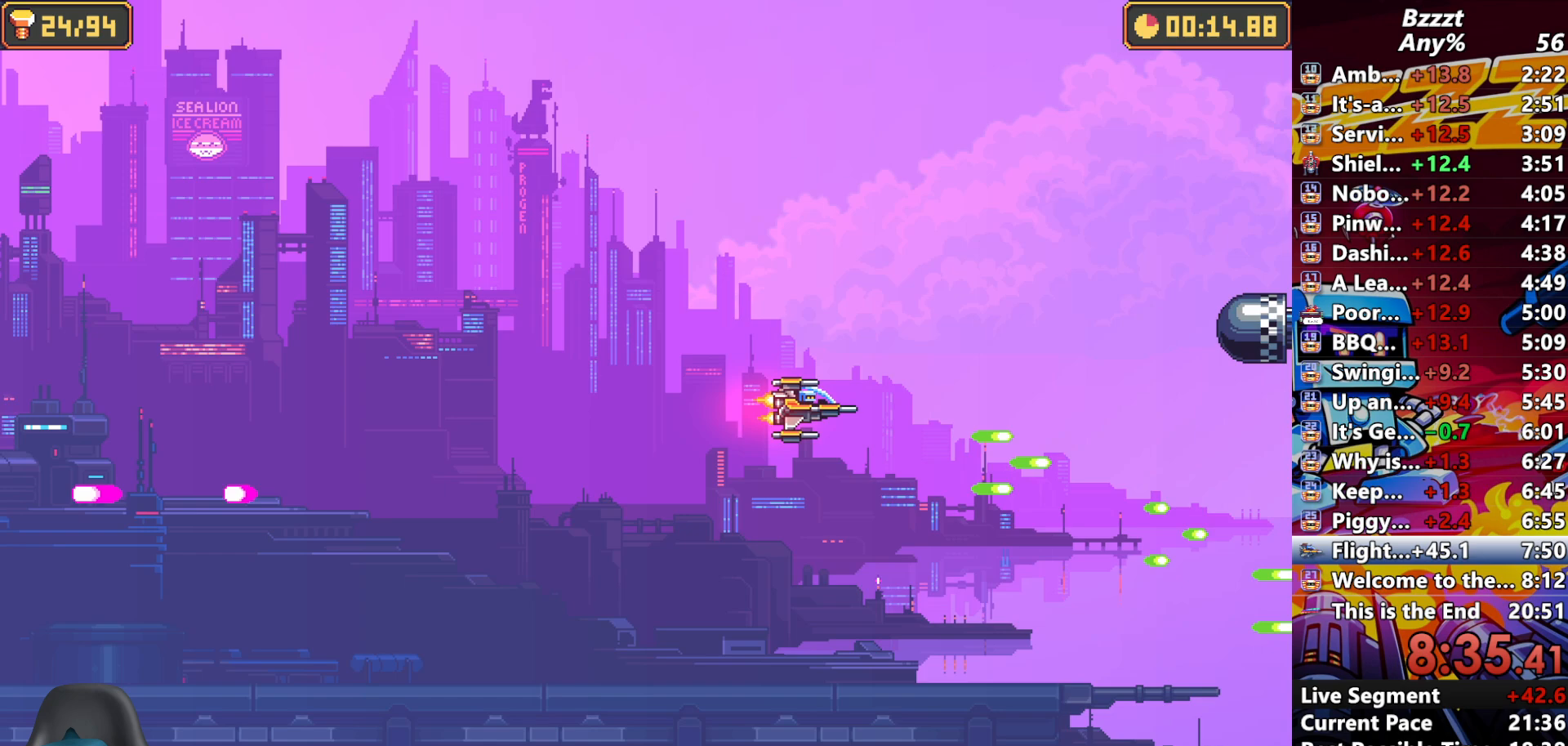
Gameplay with a controller (Xbox layout); each line is a JSON object with the inputs held at the frame after it. "button_events" lists button changes between this image and that frame as [ms after this image, input, new state], when the widget could be followed in between (sticks are given only as held states). Not read: L3 R3.
{"buttons": ["A"], "left_stick": "center", "right_stick": "center", "button_events": []}
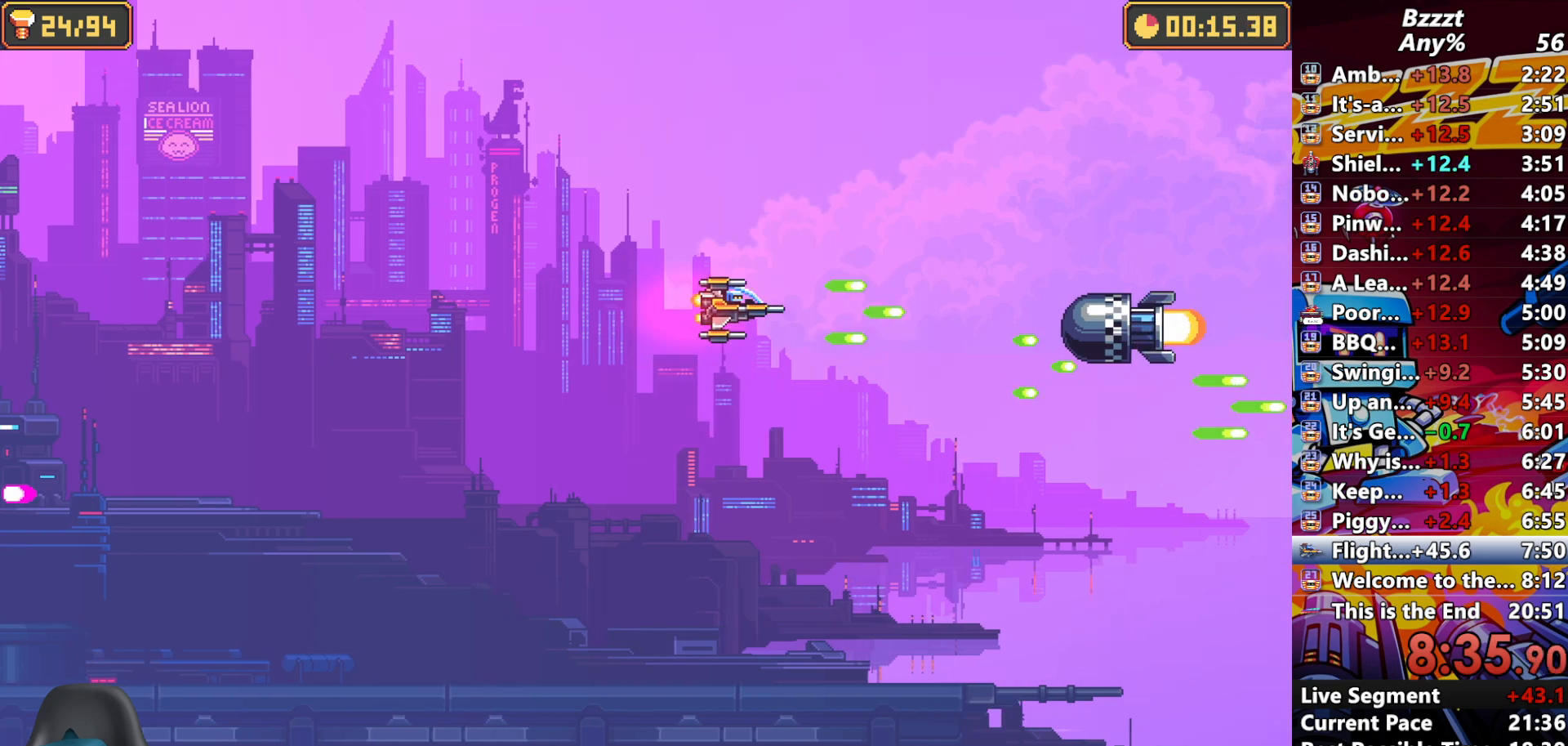
{"buttons": ["A"], "left_stick": "center", "right_stick": "center", "button_events": []}
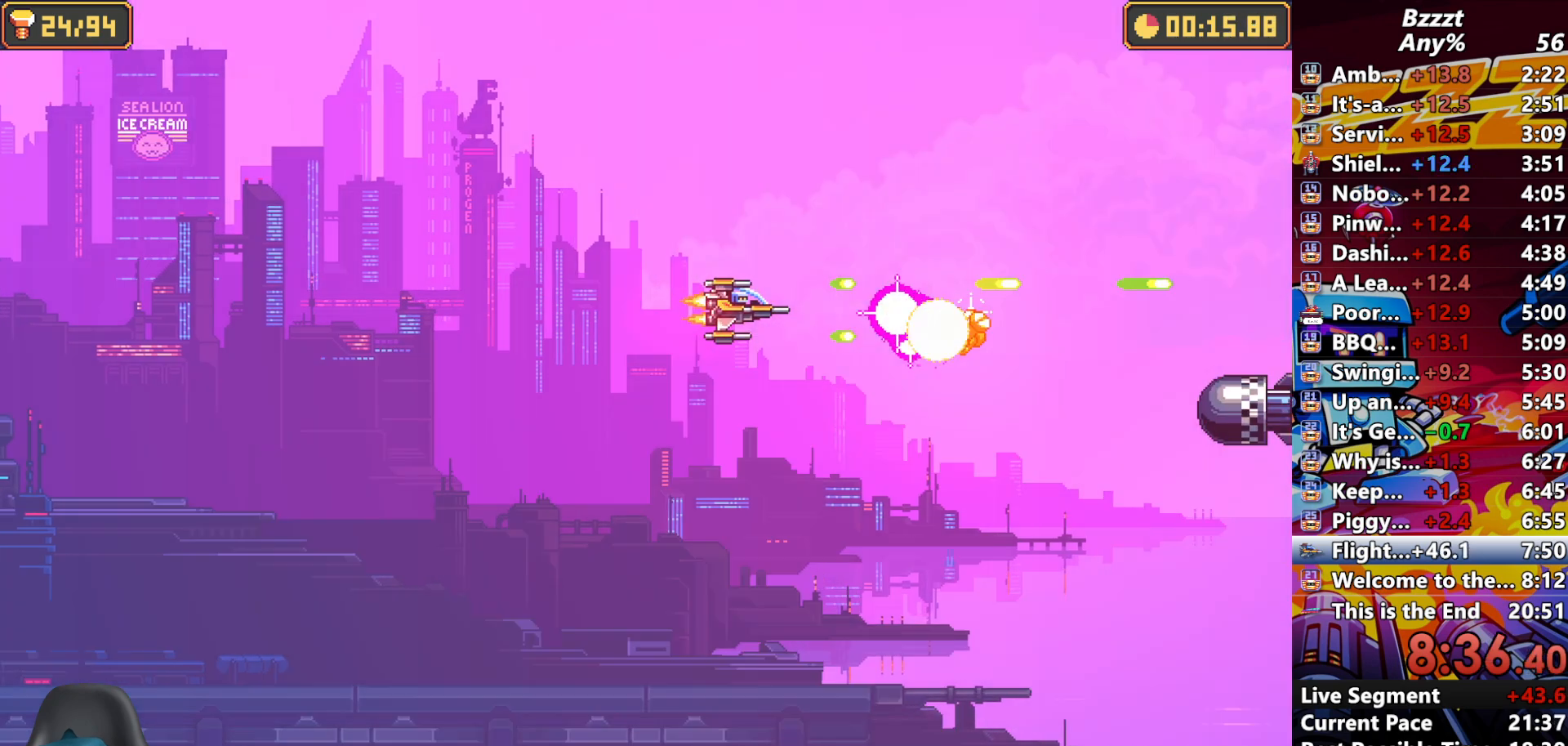
{"buttons": ["A"], "left_stick": "center", "right_stick": "center", "button_events": []}
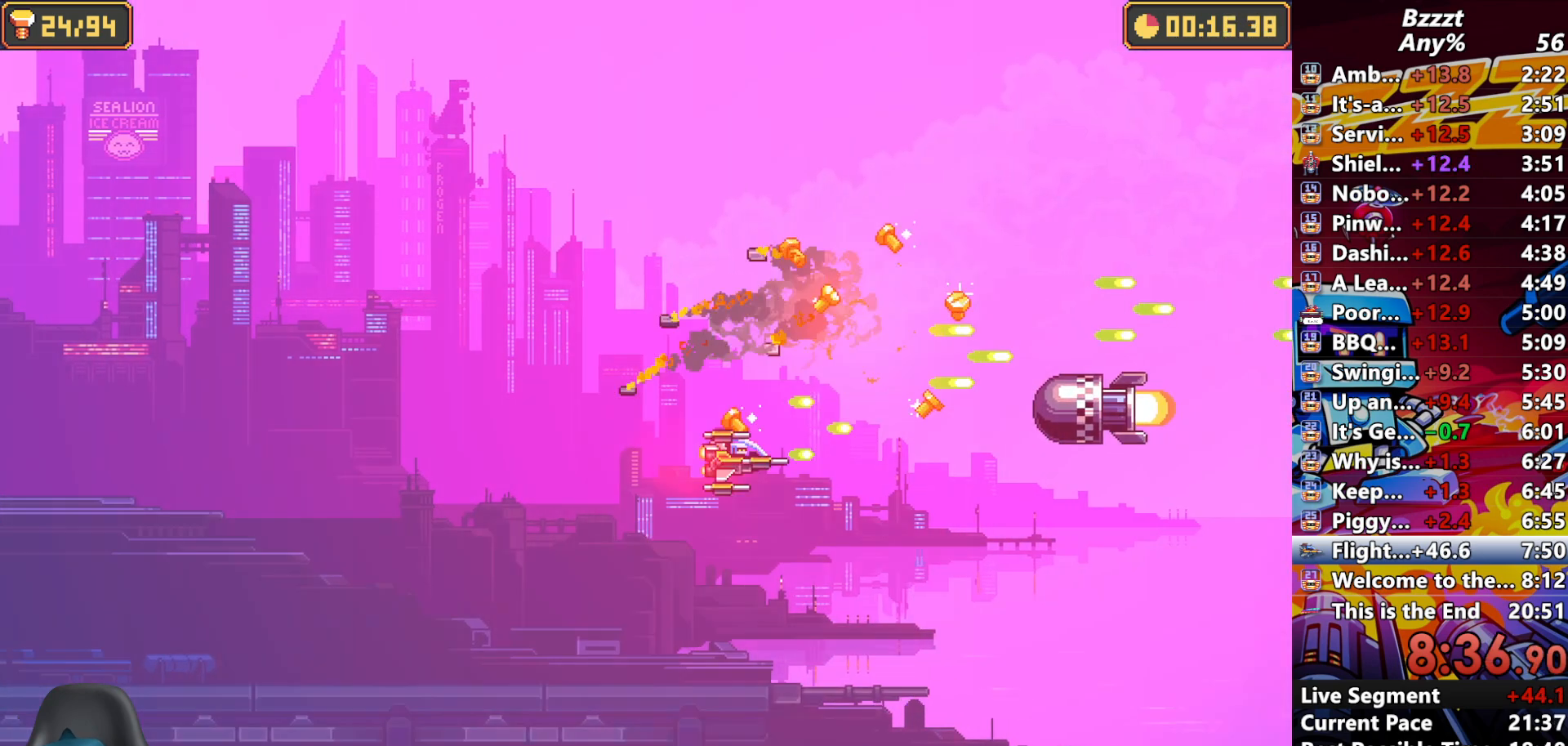
{"buttons": ["A"], "left_stick": "center", "right_stick": "center", "button_events": []}
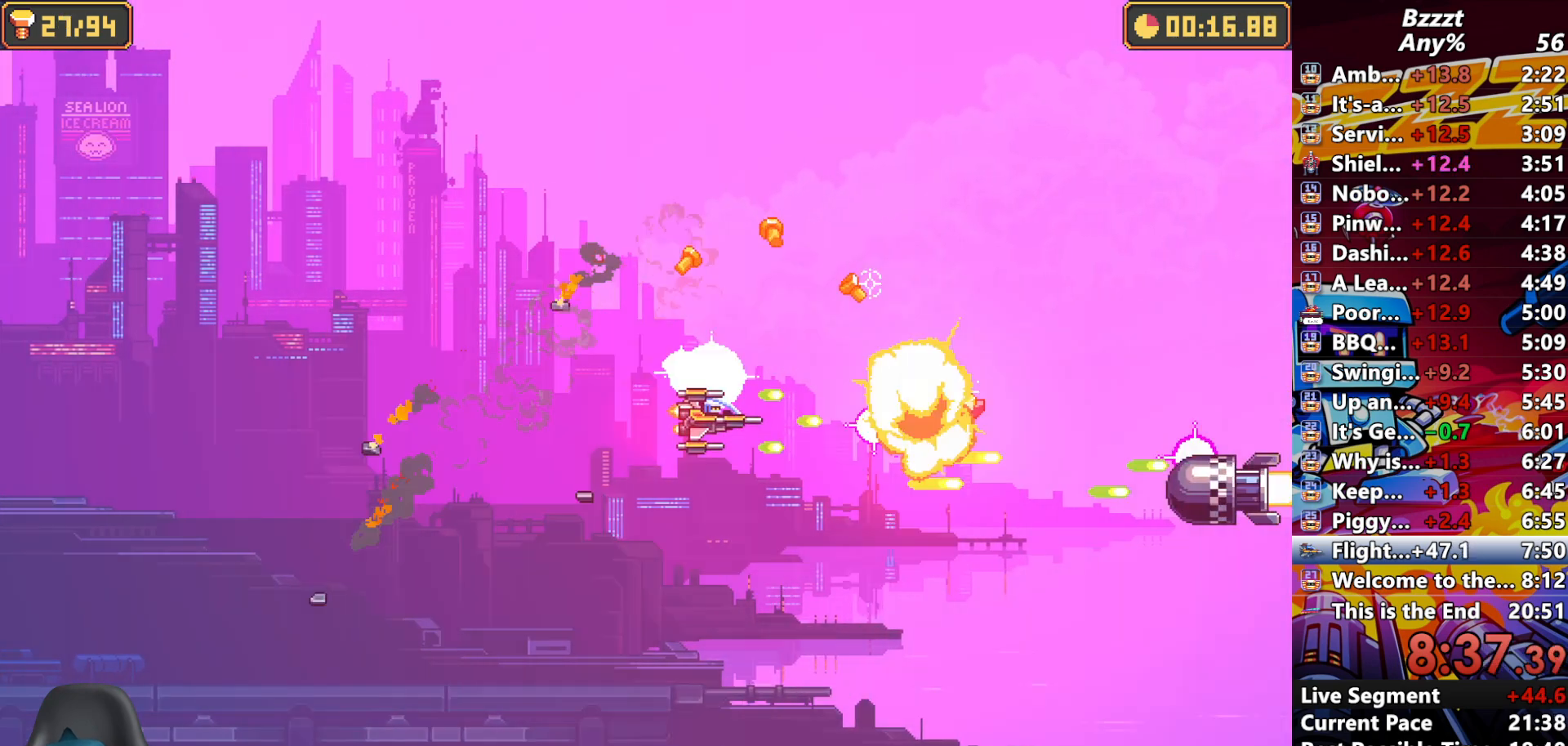
{"buttons": ["A"], "left_stick": "center", "right_stick": "center", "button_events": []}
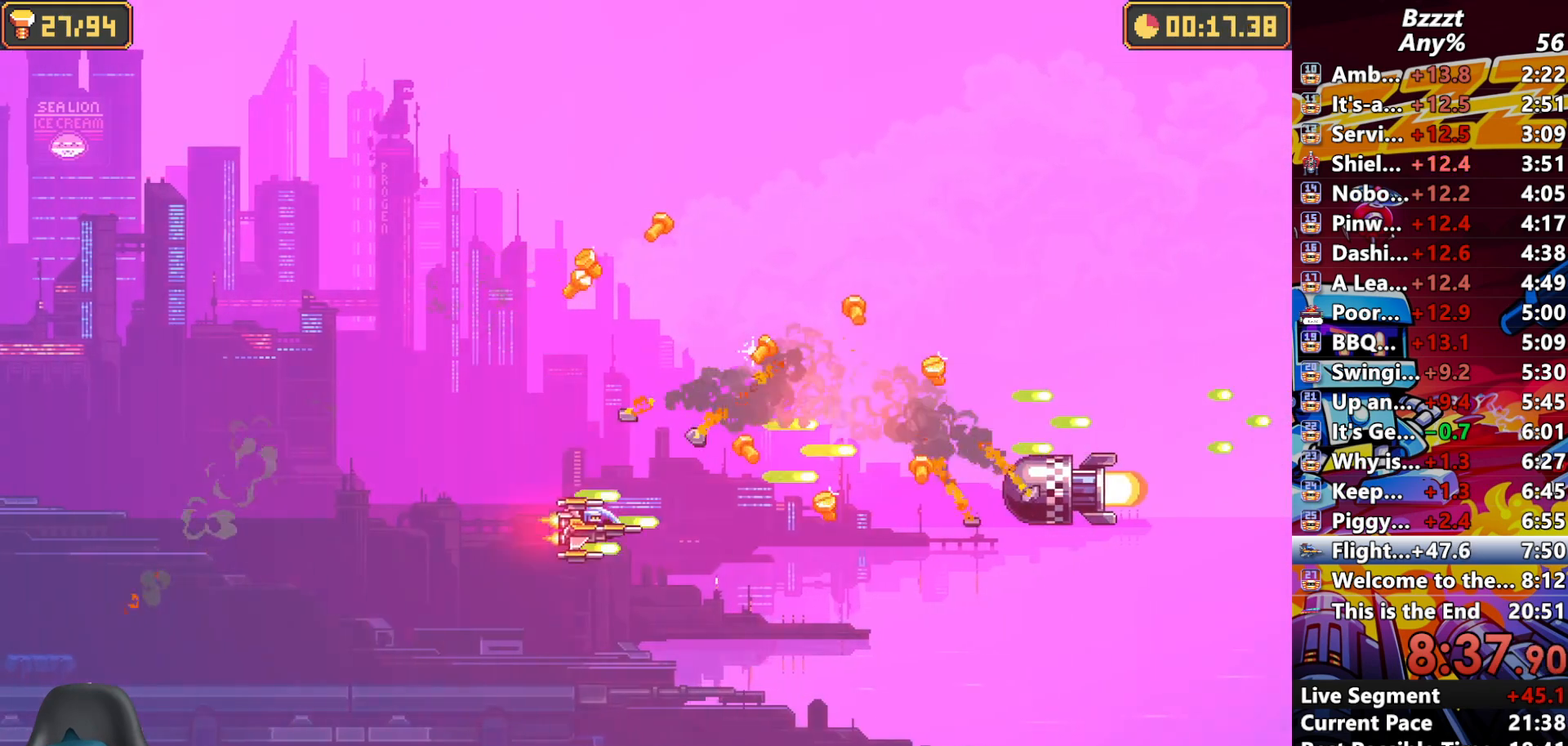
{"buttons": ["A"], "left_stick": "up-left", "right_stick": "center", "button_events": []}
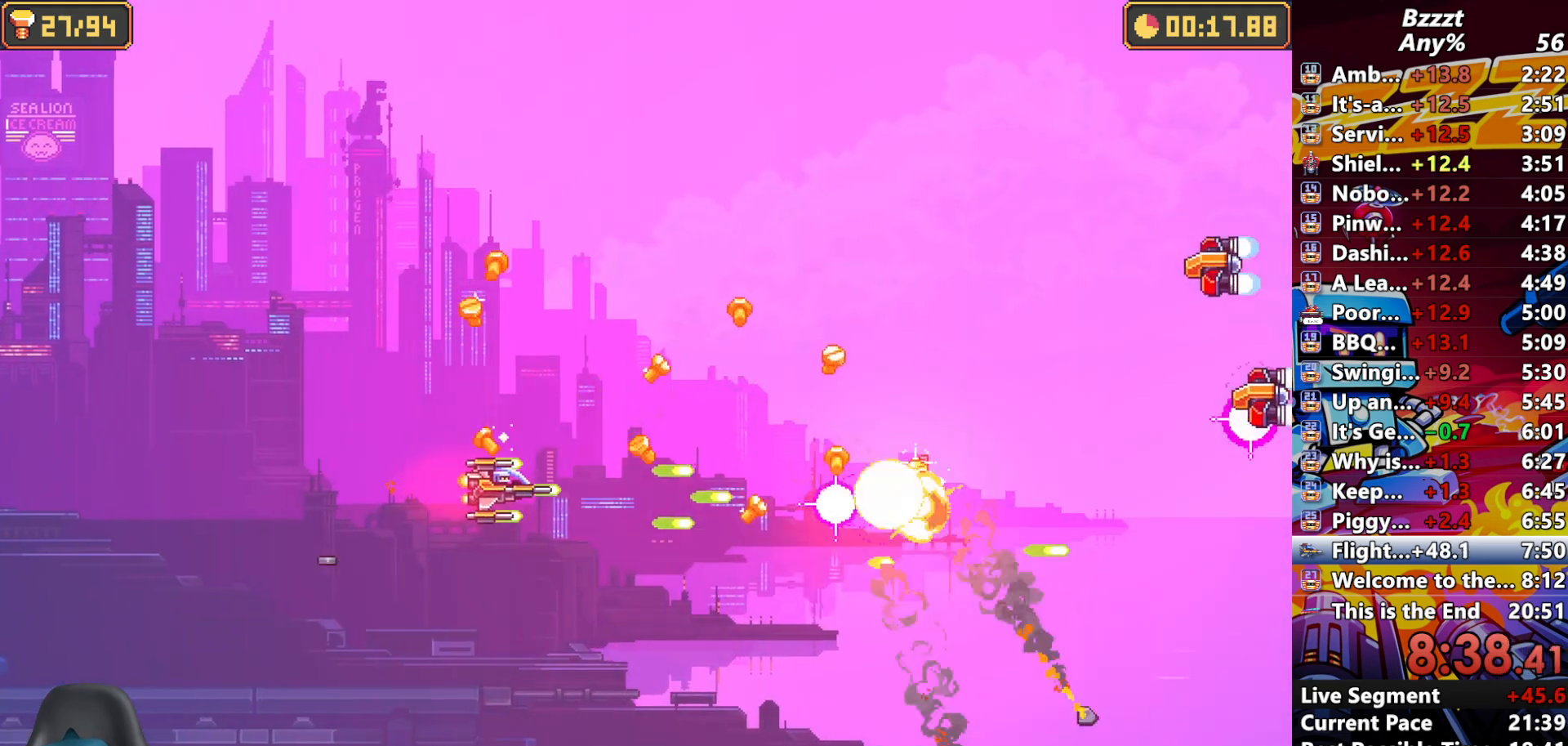
{"buttons": ["A"], "left_stick": "up", "right_stick": "center", "button_events": []}
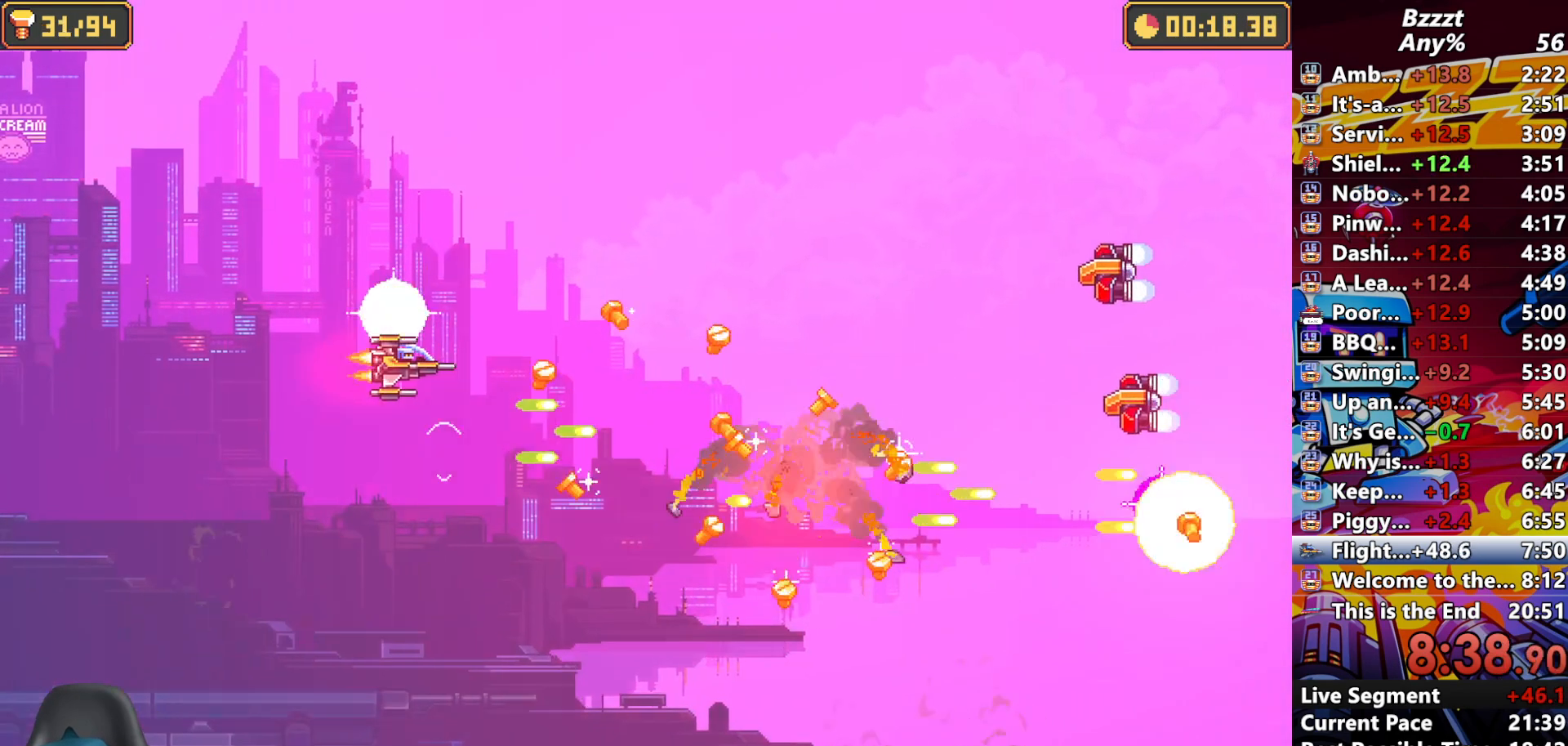
{"buttons": ["A"], "left_stick": "up-left", "right_stick": "center", "button_events": []}
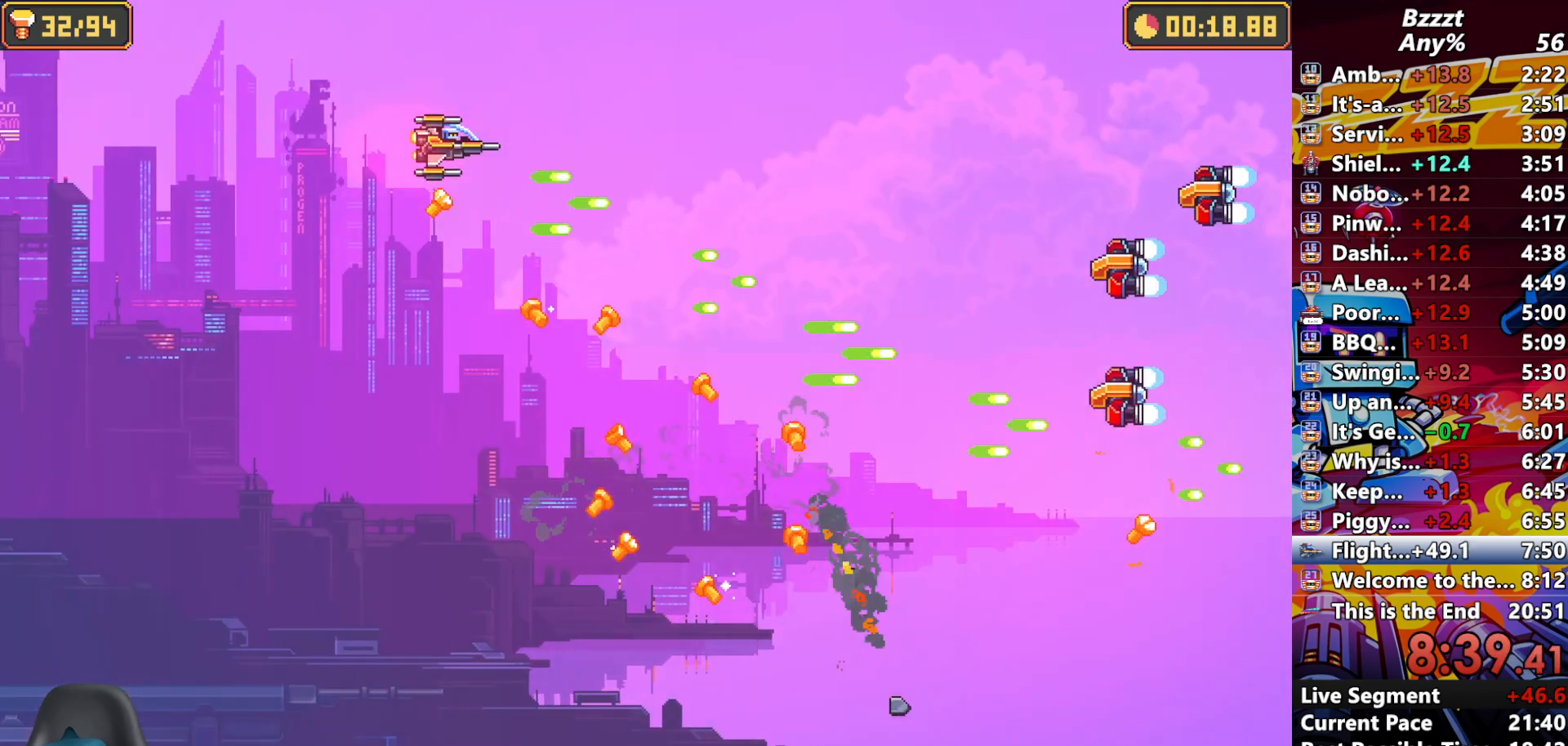
{"buttons": ["A"], "left_stick": "down-right", "right_stick": "center", "button_events": []}
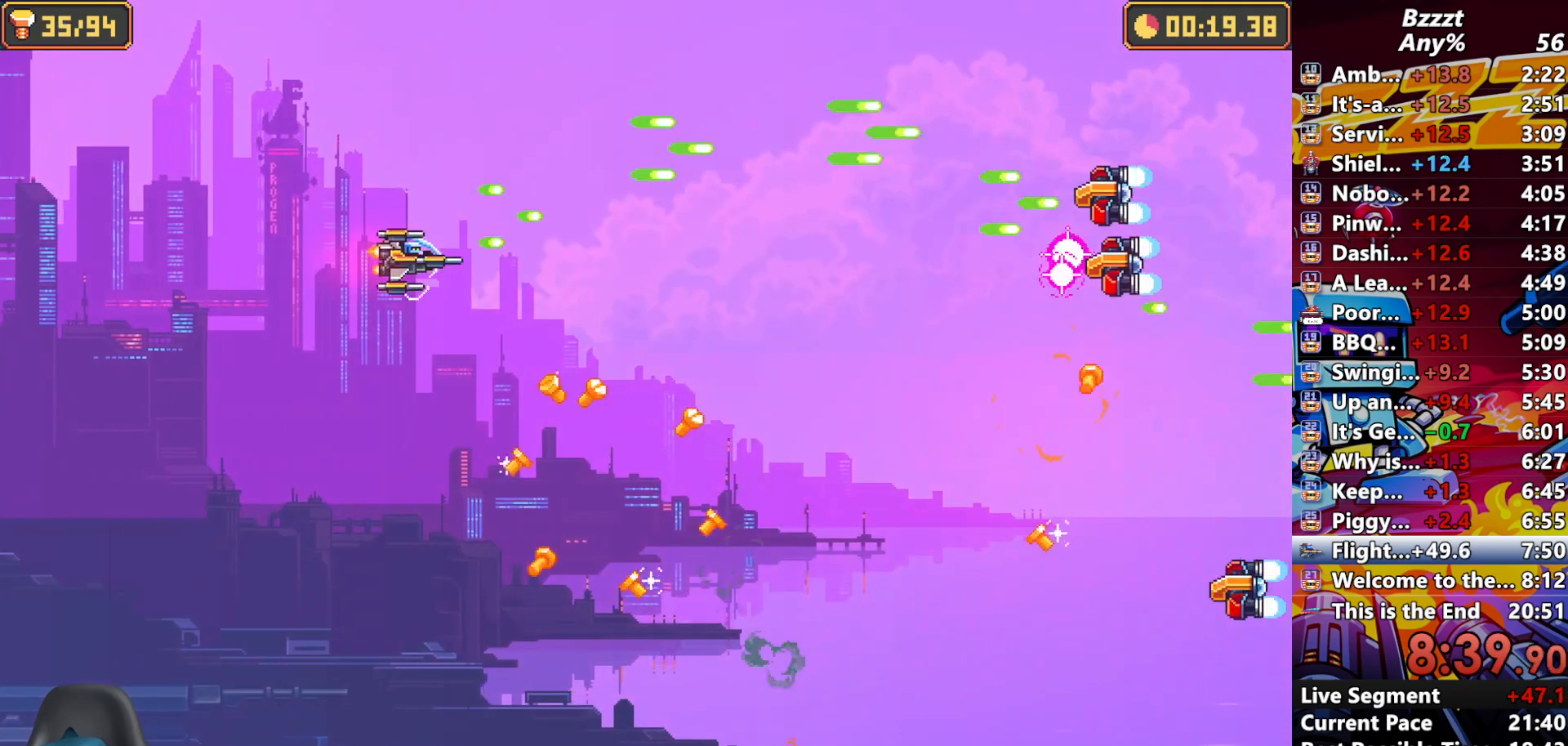
{"buttons": ["A"], "left_stick": "down", "right_stick": "center", "button_events": []}